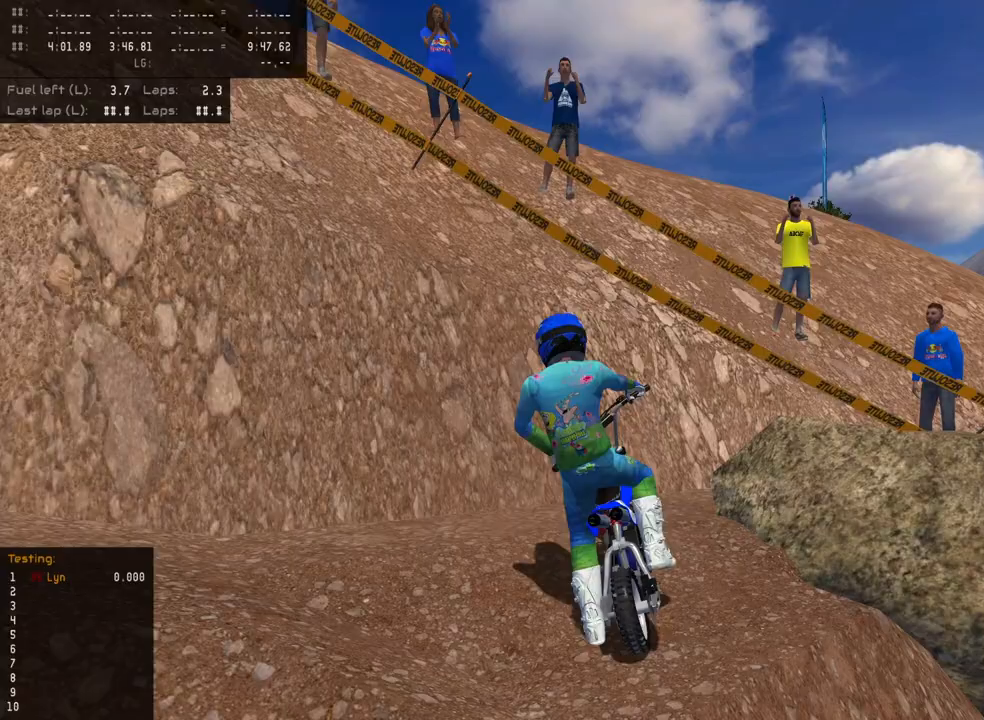
Gameplay with a controller (PlayStation layout); each line is a JSON object with the inputs held at the frame after it (dt_ms = milliseconds from this image to that frame). "events" lists button and stick changes between this image and that frame as [ms after this image, input, new state], when the widget could be followed in between.
{"dt_ms": 500, "buttons": ["R2"], "left_stick": "down-left", "right_stick": "center", "events": [[450, "R2", "down"]]}
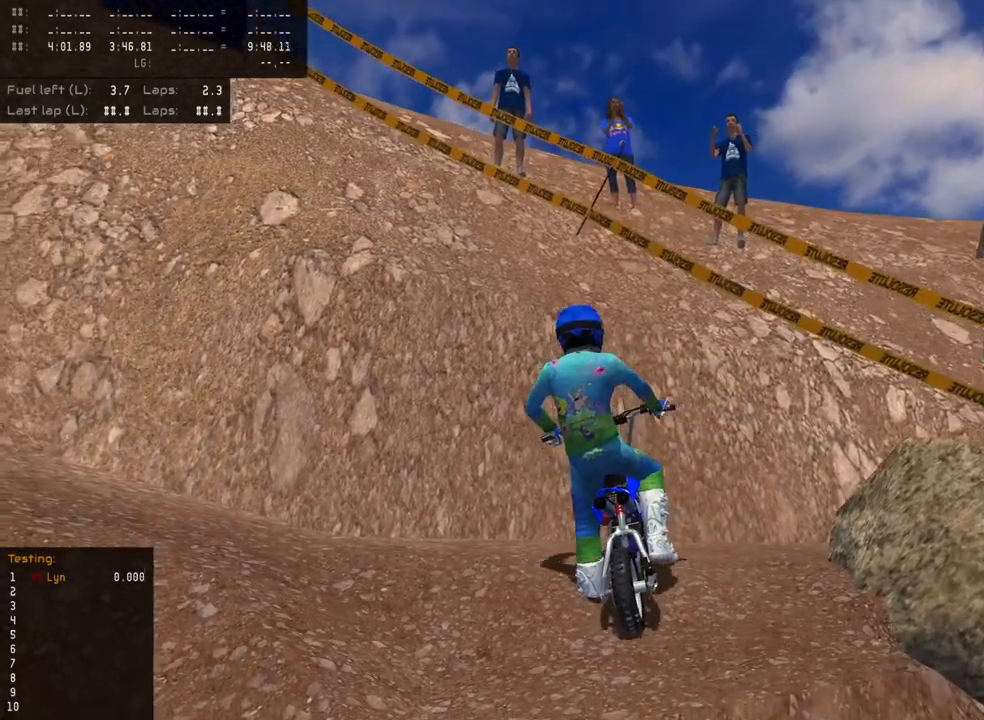
{"dt_ms": 500, "buttons": ["DPAD_DOWN"], "left_stick": "right", "right_stick": "center", "events": [[200, "R2", "up"], [250, "left_stick", "down-right"], [300, "left_stick", "right"], [450, "DPAD_DOWN", "down"]]}
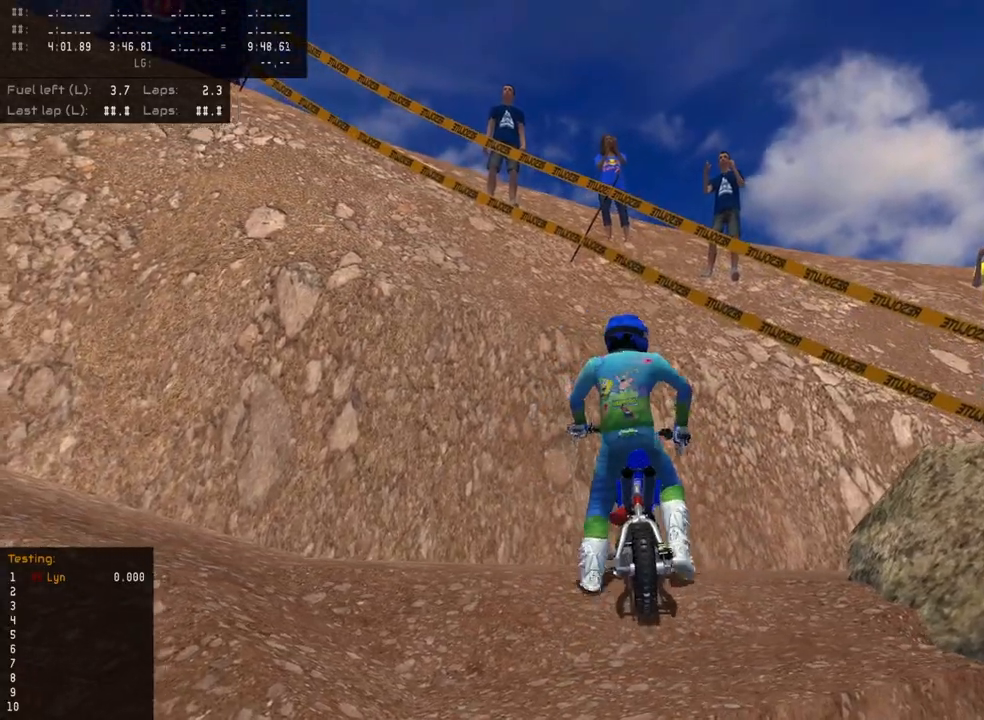
{"dt_ms": 500, "buttons": ["DPAD_DOWN"], "left_stick": "right", "right_stick": "center", "events": []}
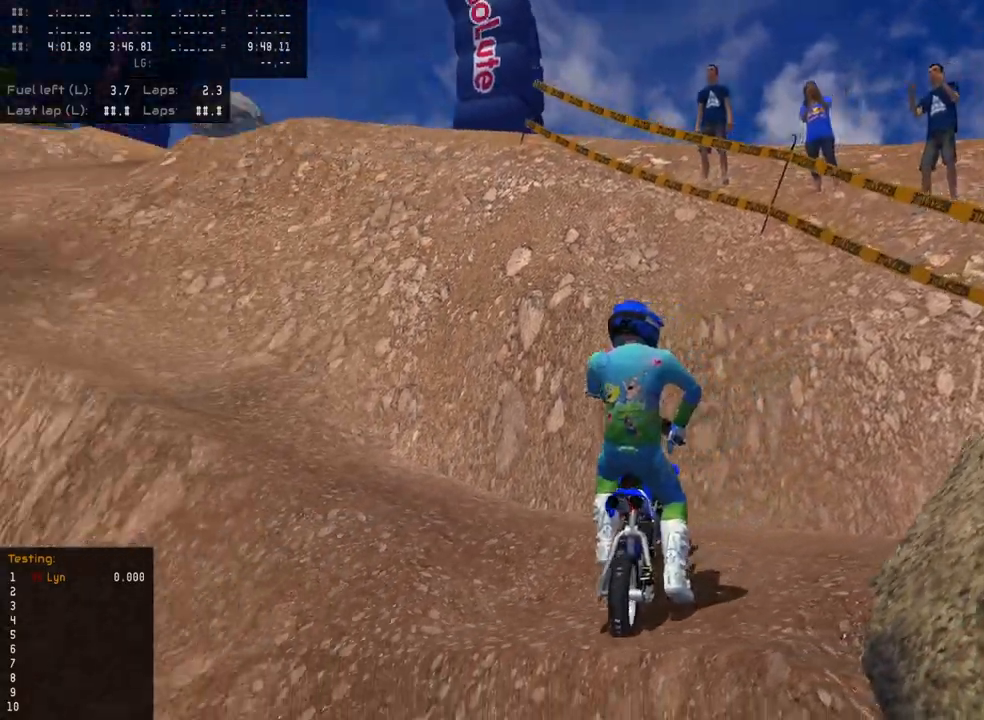
{"dt_ms": 500, "buttons": ["DPAD_UP"], "left_stick": "down-left", "right_stick": "center", "events": [[167, "DPAD_DOWN", "up"], [233, "left_stick", "down-left"], [250, "DPAD_UP", "down"]]}
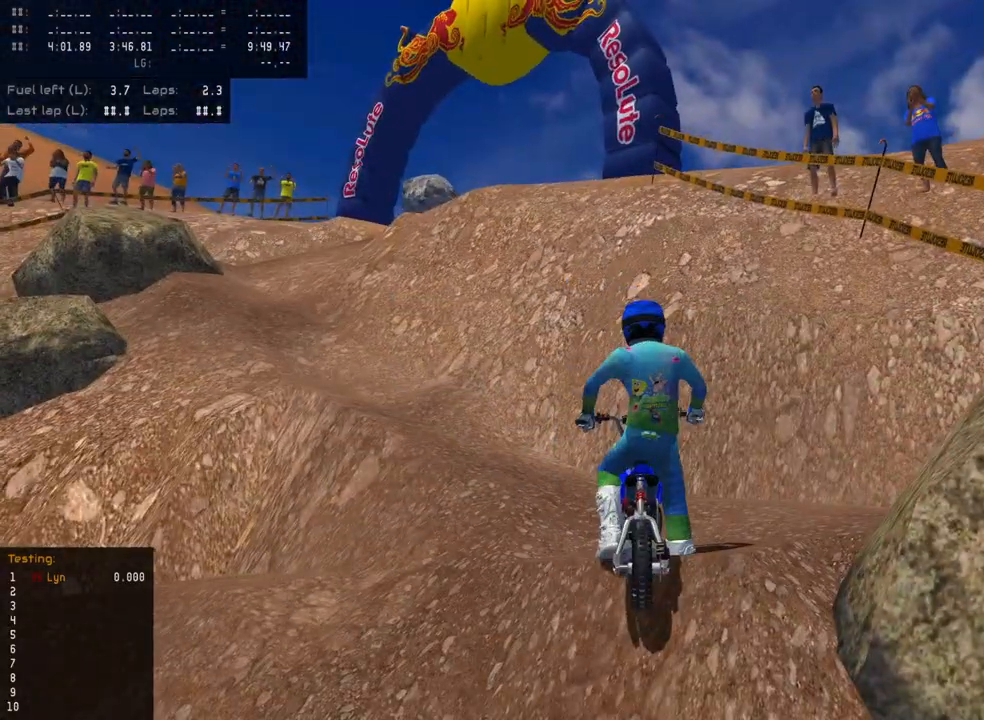
{"dt_ms": 500, "buttons": ["DPAD_UP"], "left_stick": "center", "right_stick": "center", "events": [[467, "left_stick", "center"]]}
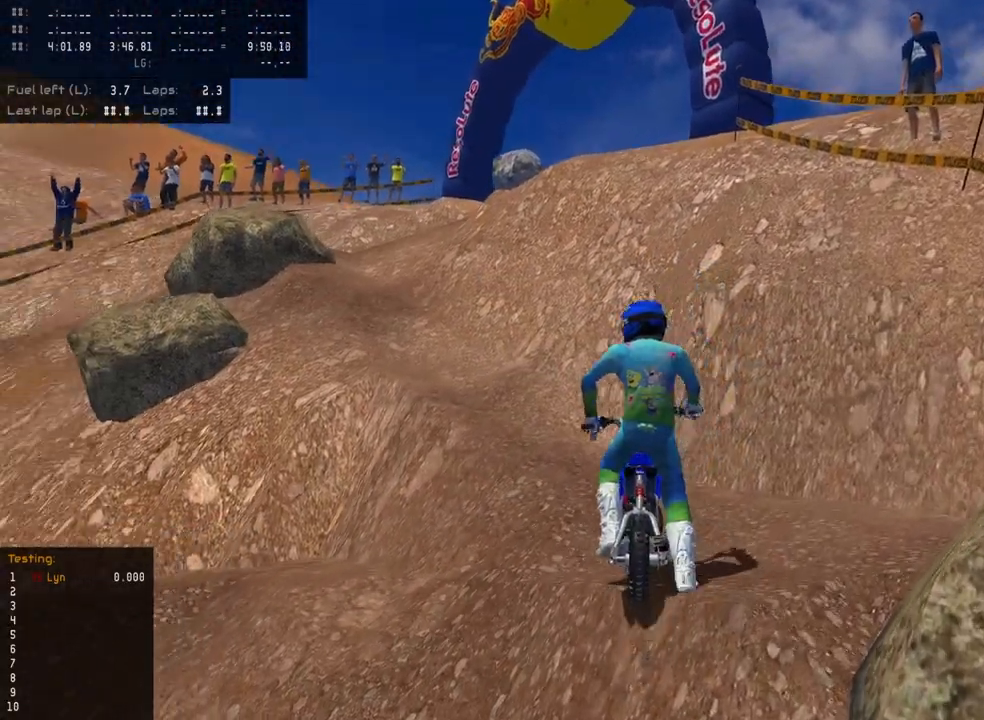
{"dt_ms": 500, "buttons": ["R2"], "left_stick": "down-left", "right_stick": "up", "events": [[50, "R2", "down"], [83, "left_stick", "down-left"], [300, "left_stick", "center"], [350, "DPAD_UP", "up"], [383, "right_stick", "up"], [483, "left_stick", "down-left"]]}
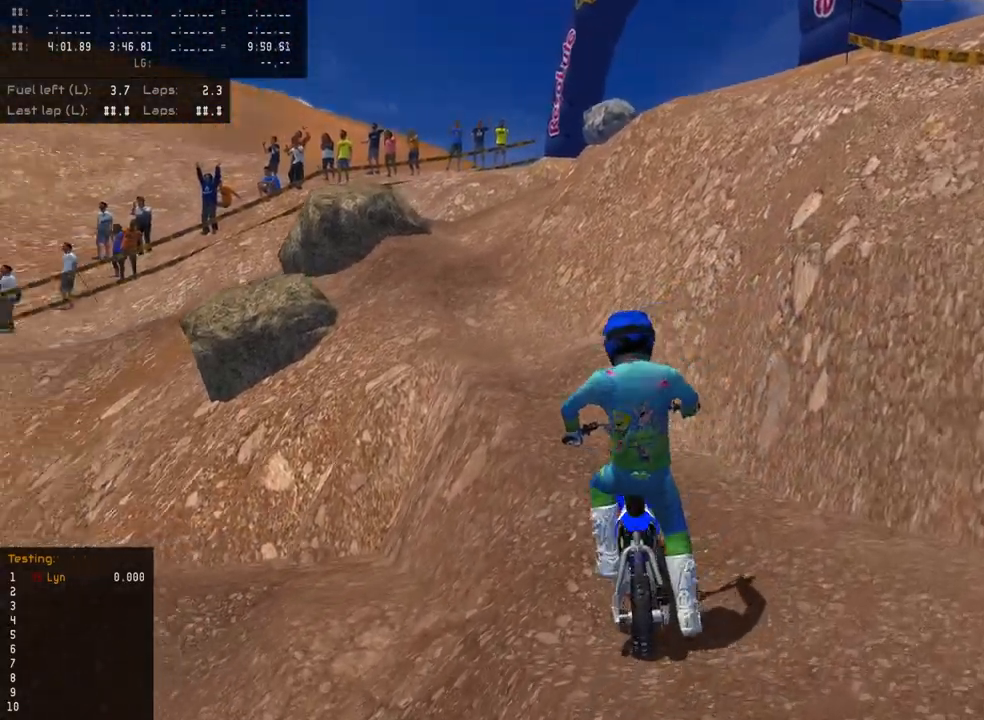
{"dt_ms": 500, "buttons": ["R2"], "left_stick": "center", "right_stick": "up", "events": [[217, "left_stick", "center"]]}
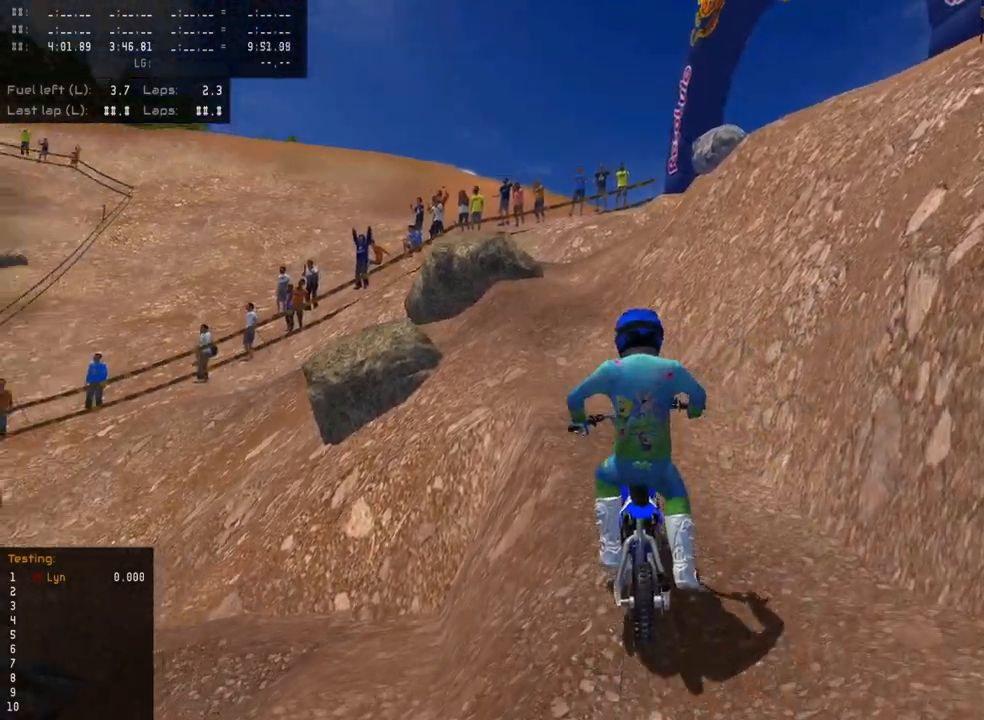
{"dt_ms": 500, "buttons": ["R2"], "left_stick": "center", "right_stick": "up", "events": [[183, "left_stick", "left"], [250, "left_stick", "center"]]}
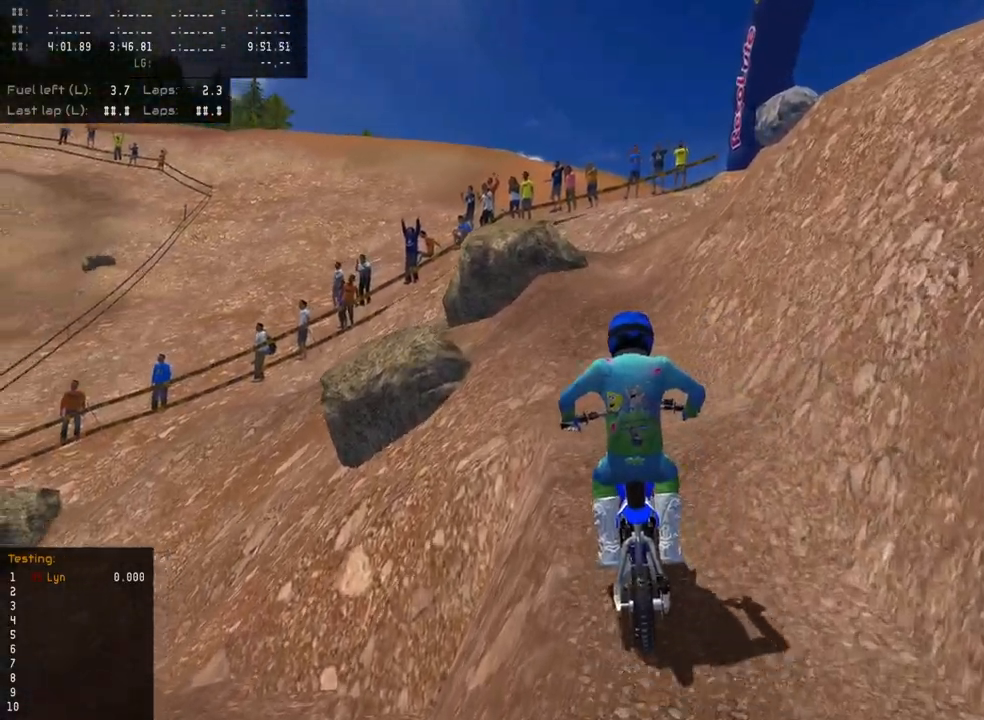
{"dt_ms": 500, "buttons": ["R2"], "left_stick": "center", "right_stick": "up", "events": []}
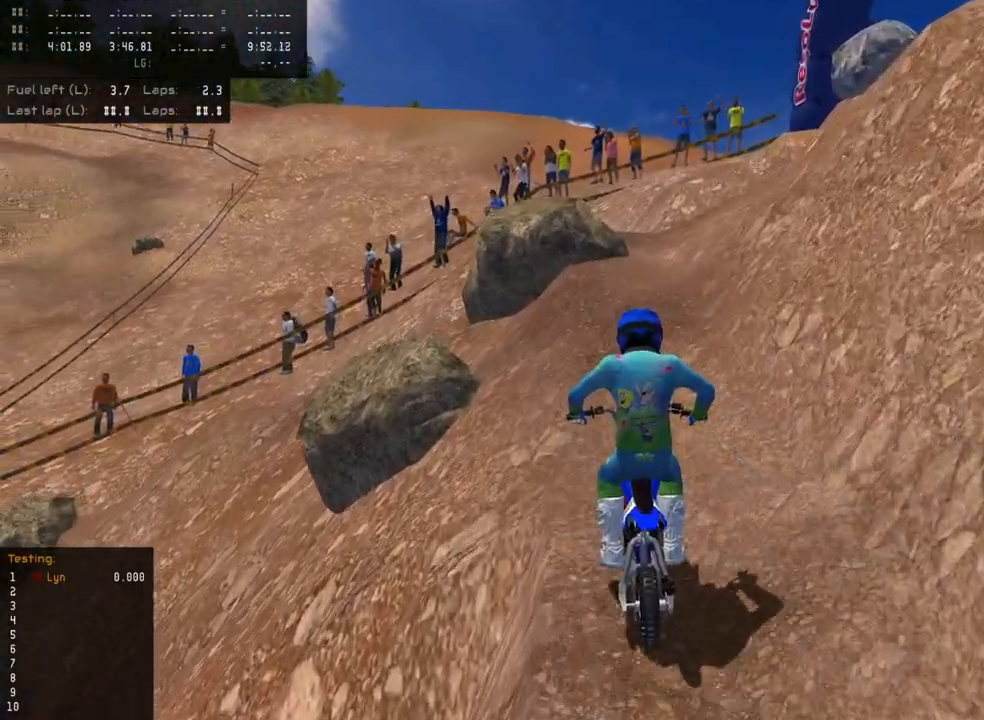
{"dt_ms": 500, "buttons": ["R2"], "left_stick": "up", "right_stick": "up", "events": [[167, "left_stick", "up"]]}
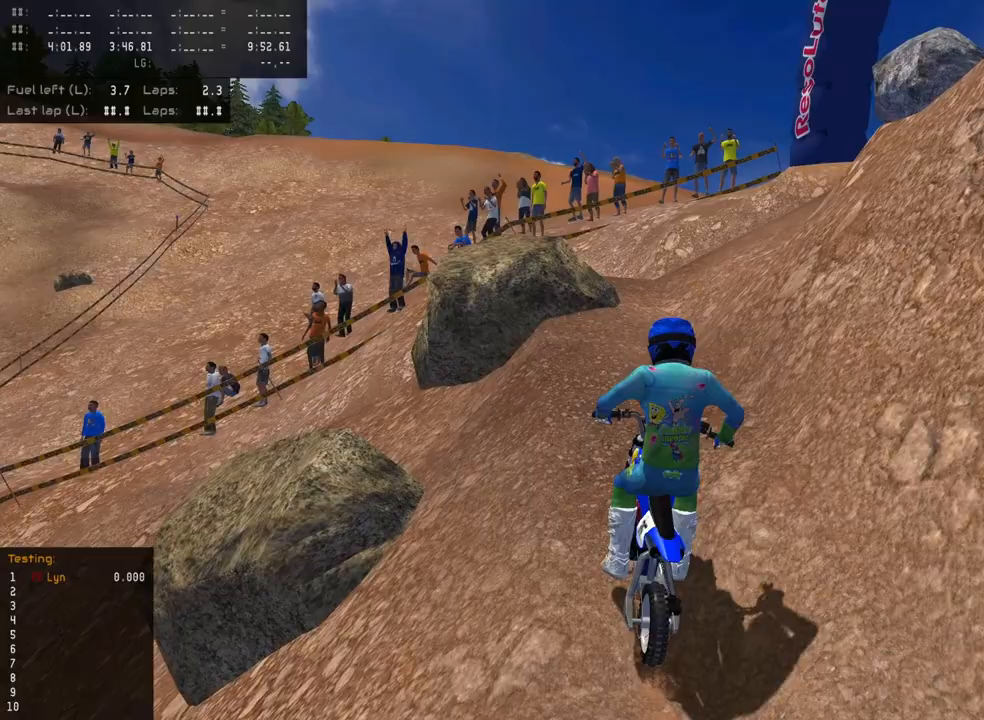
{"dt_ms": 500, "buttons": ["R2"], "left_stick": "up", "right_stick": "up", "events": [[167, "R2", "up"], [417, "R2", "down"]]}
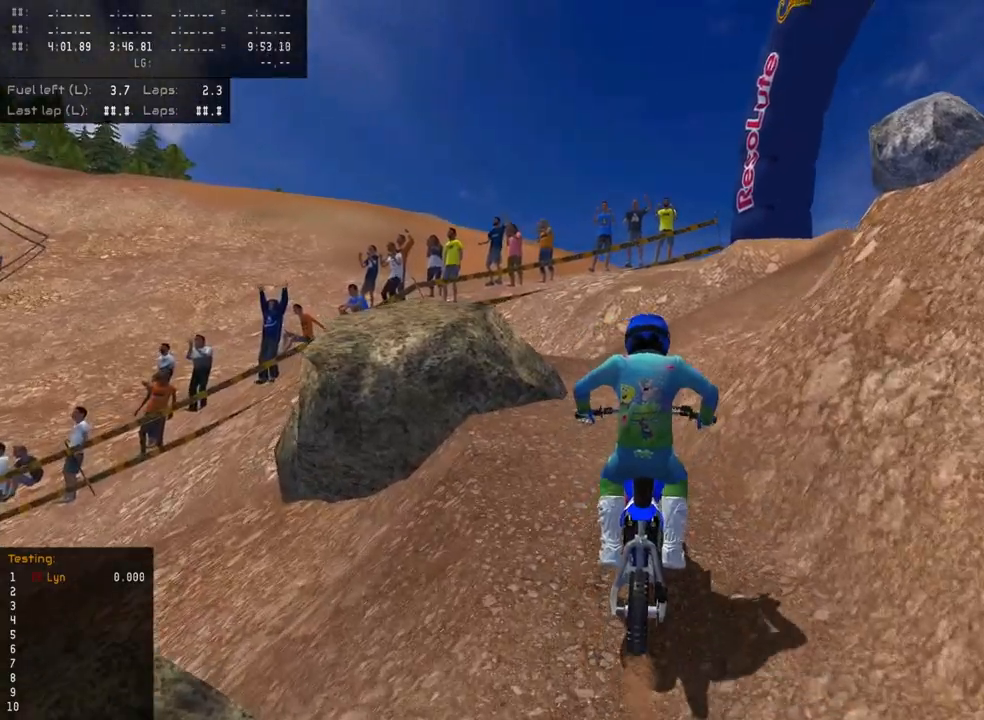
{"dt_ms": 500, "buttons": ["R2"], "left_stick": "up", "right_stick": "up", "events": [[100, "R2", "up"], [167, "R2", "down"], [333, "R2", "up"], [383, "R2", "down"]]}
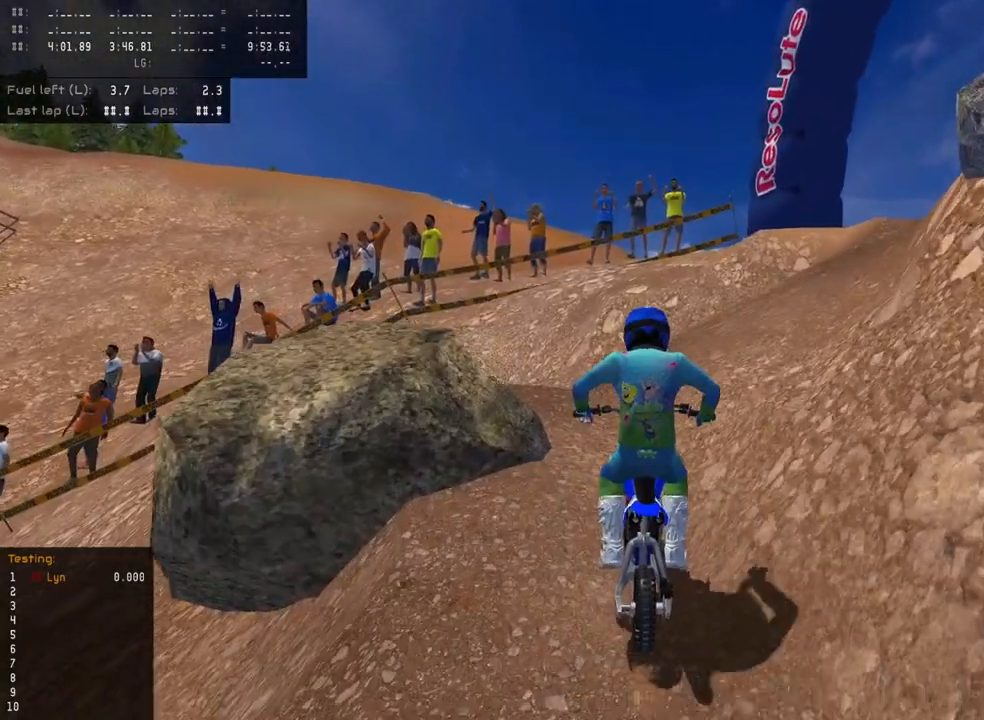
{"dt_ms": 500, "buttons": ["R2"], "left_stick": "up", "right_stick": "up", "events": []}
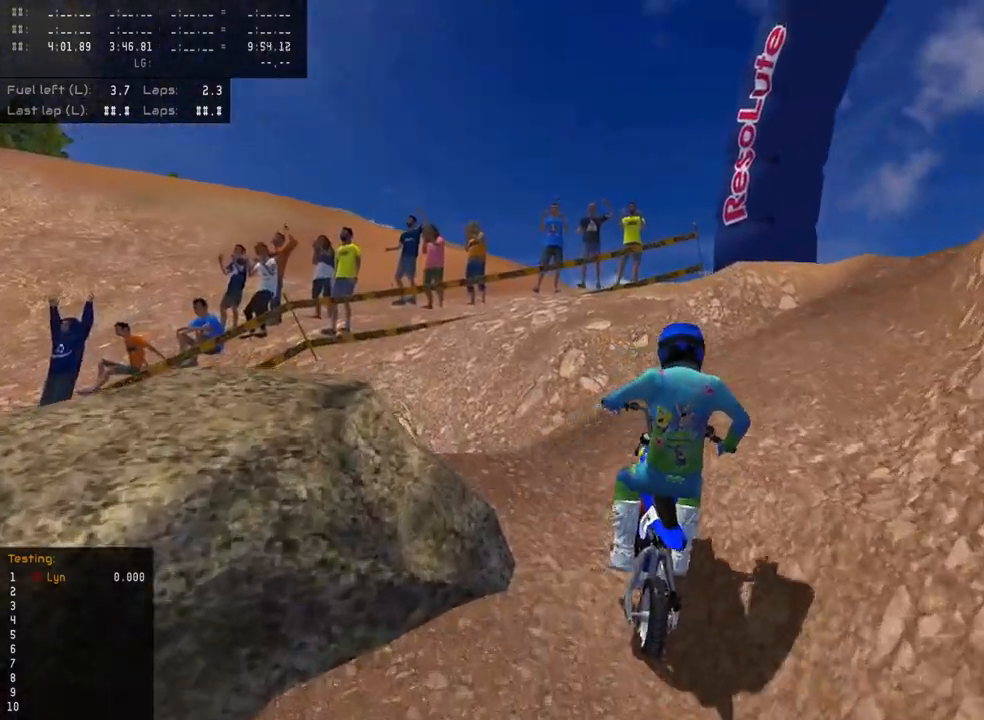
{"dt_ms": 500, "buttons": ["R2"], "left_stick": "up", "right_stick": "up", "events": [[200, "R2", "up"], [250, "R2", "down"], [367, "R2", "up"], [483, "R2", "down"]]}
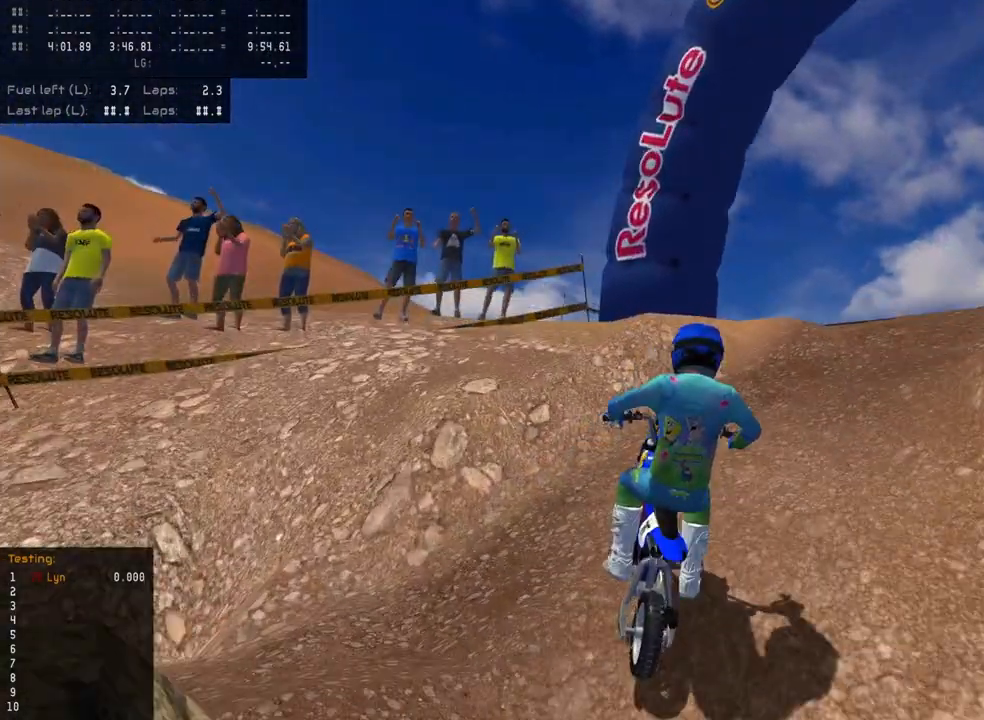
{"dt_ms": 500, "buttons": ["R2"], "left_stick": "up", "right_stick": "up", "events": [[133, "R2", "up"], [200, "R2", "down"], [383, "R2", "up"], [433, "R2", "down"]]}
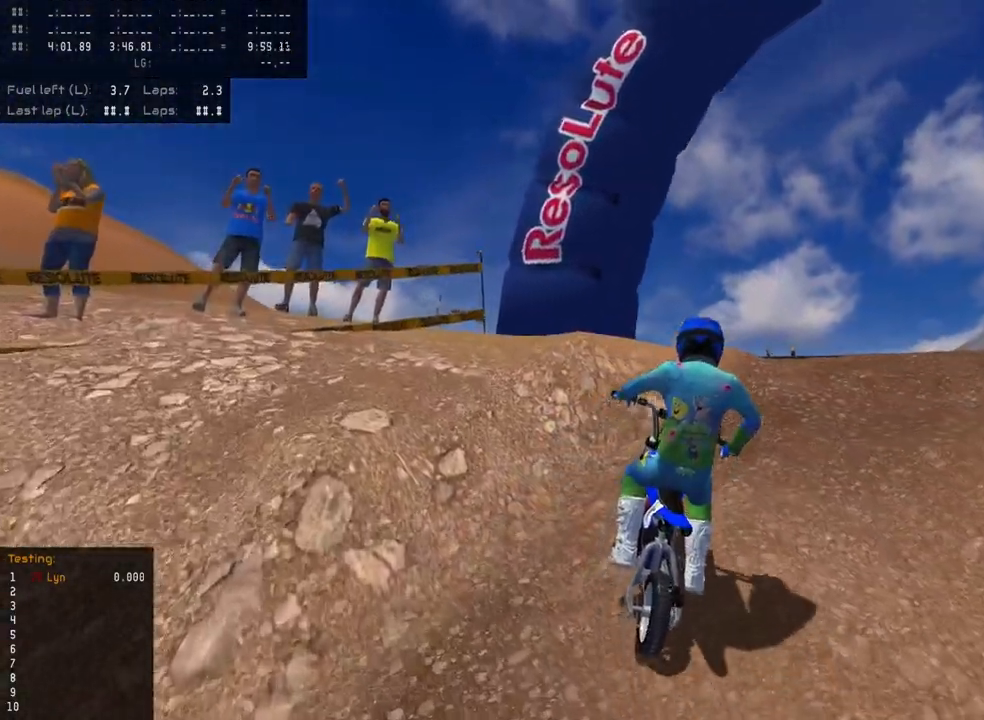
{"dt_ms": 500, "buttons": ["R2"], "left_stick": "up", "right_stick": "up", "events": []}
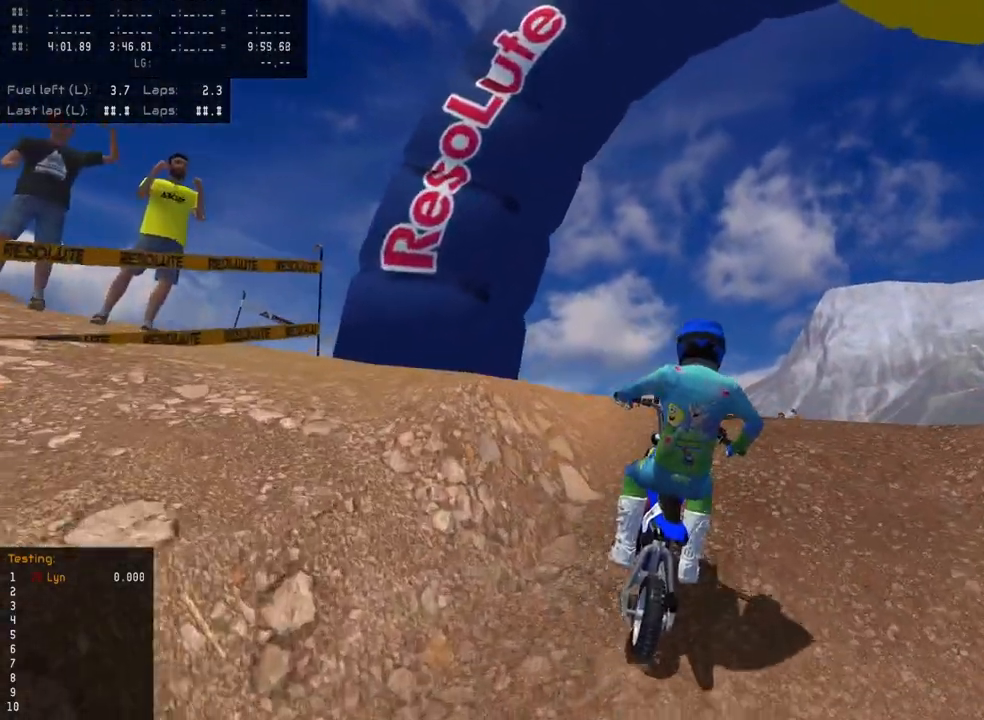
{"dt_ms": 500, "buttons": ["R2"], "left_stick": "up", "right_stick": "up", "events": []}
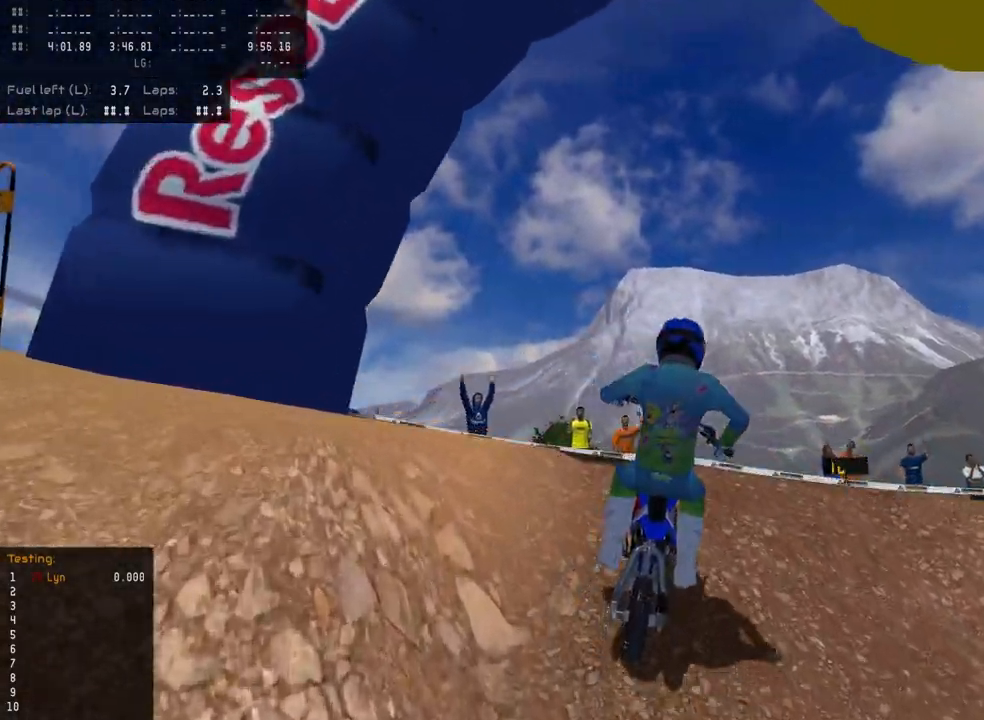
{"dt_ms": 500, "buttons": ["R2"], "left_stick": "up", "right_stick": "up", "events": []}
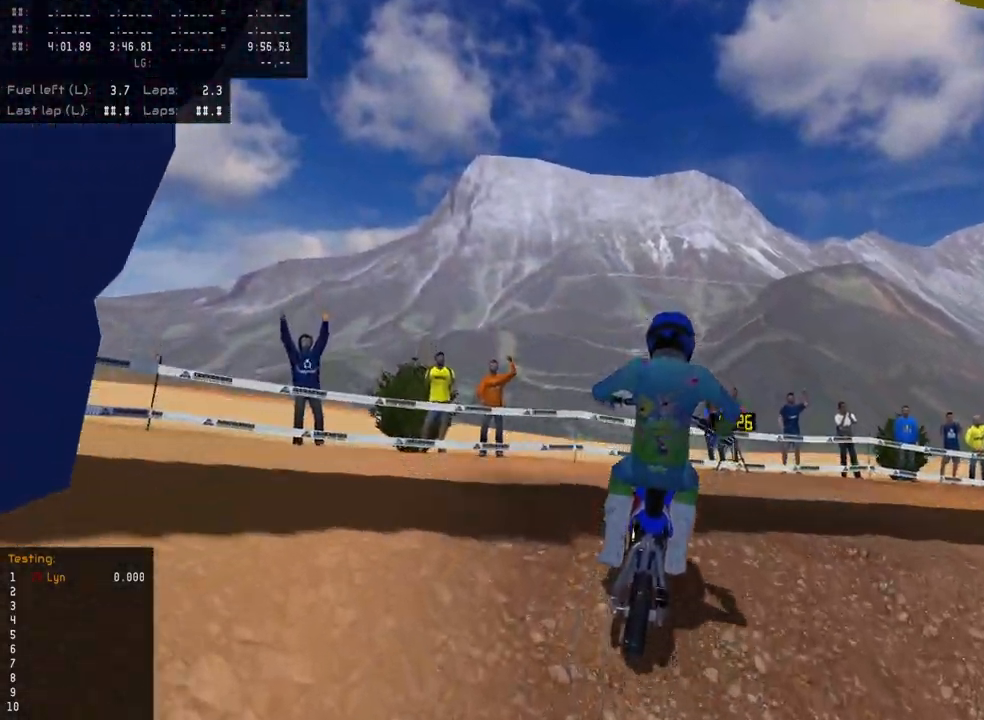
{"dt_ms": 500, "buttons": ["R2"], "left_stick": "up", "right_stick": "up", "events": []}
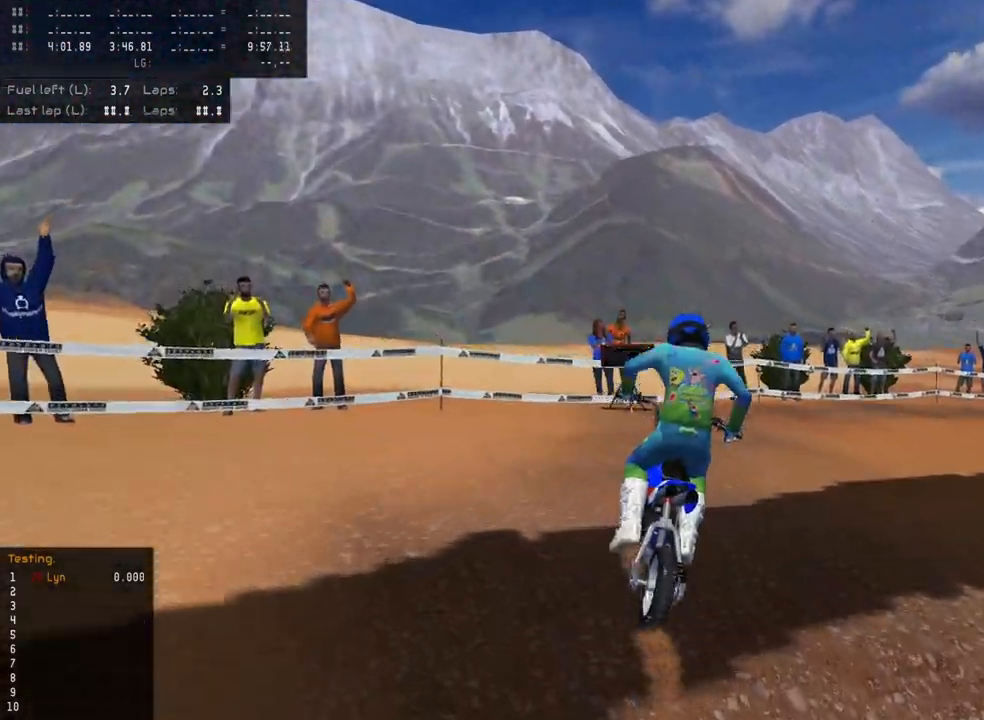
{"dt_ms": 500, "buttons": ["R2", "R3"], "left_stick": "up", "right_stick": "up-left", "events": [[183, "right_stick", "up-left"], [350, "R3", "down"]]}
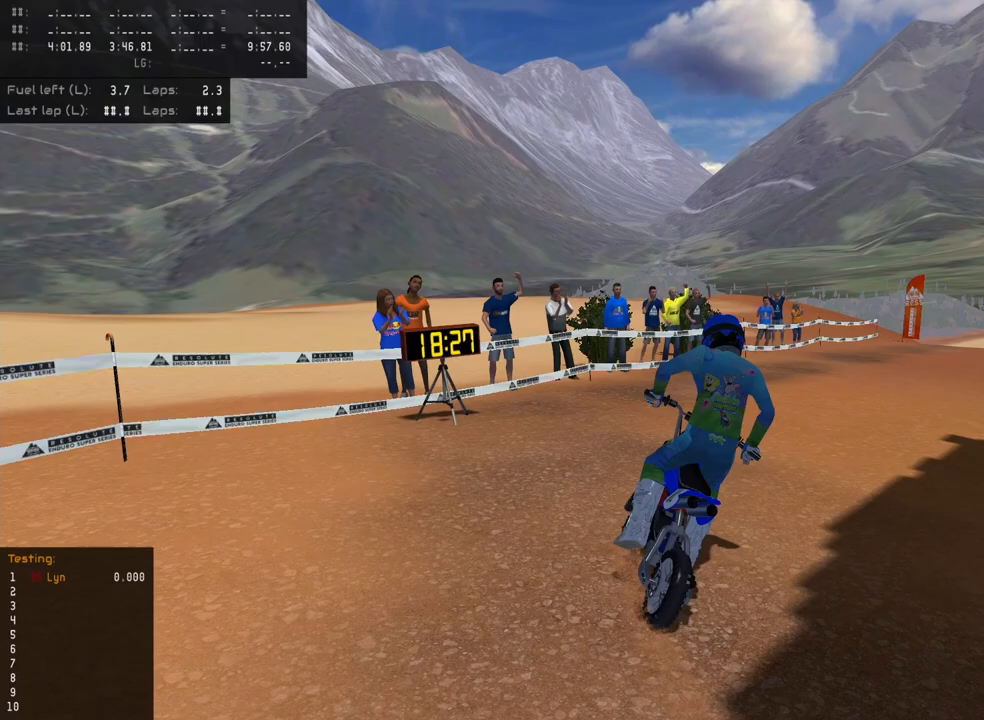
{"dt_ms": 500, "buttons": ["R2", "R3"], "left_stick": "up", "right_stick": "up-left", "events": []}
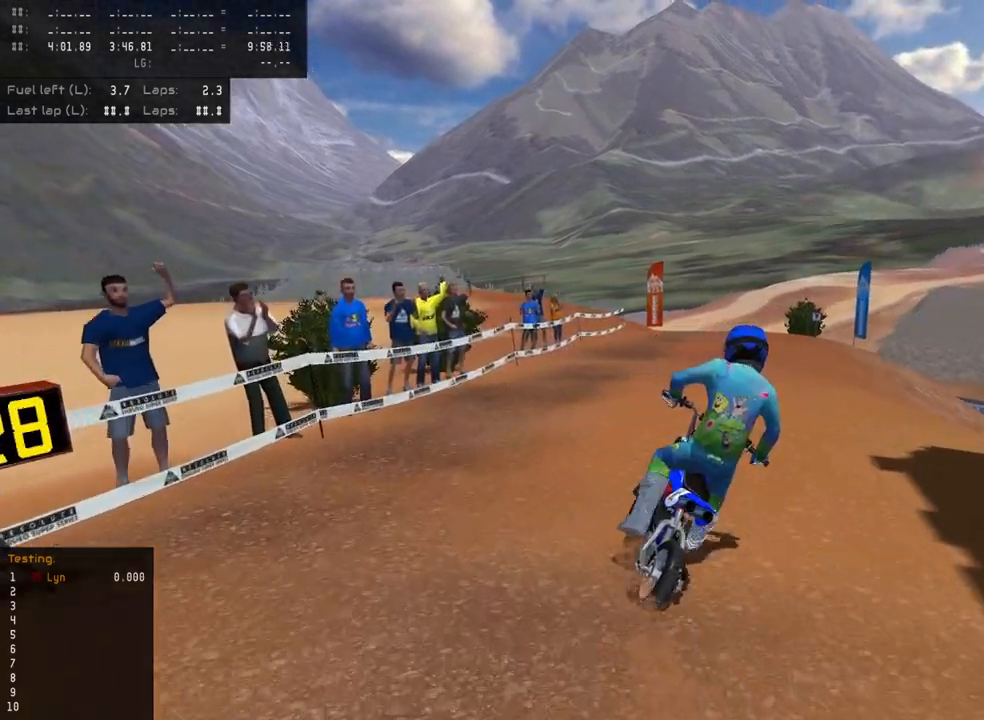
{"dt_ms": 500, "buttons": ["R2", "R3"], "left_stick": "center", "right_stick": "up", "events": [[100, "TRIANGLE", "down"], [217, "right_stick", "up"], [233, "TRIANGLE", "up"], [333, "left_stick", "center"]]}
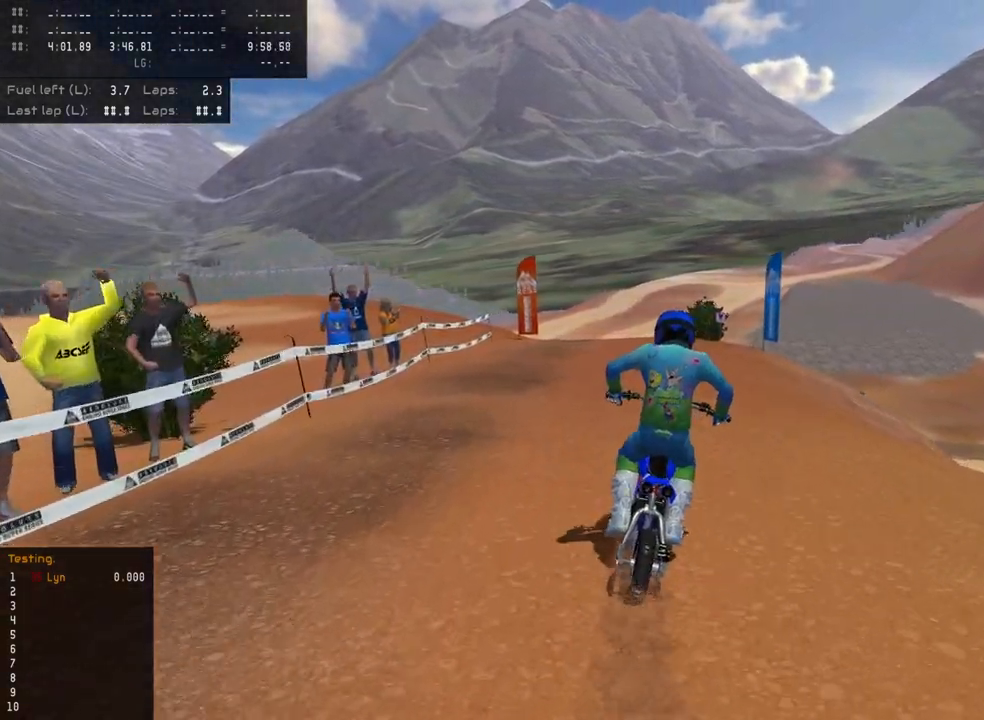
{"dt_ms": 500, "buttons": ["R2"], "left_stick": "center", "right_stick": "center", "events": [[183, "R3", "up"], [383, "right_stick", "center"]]}
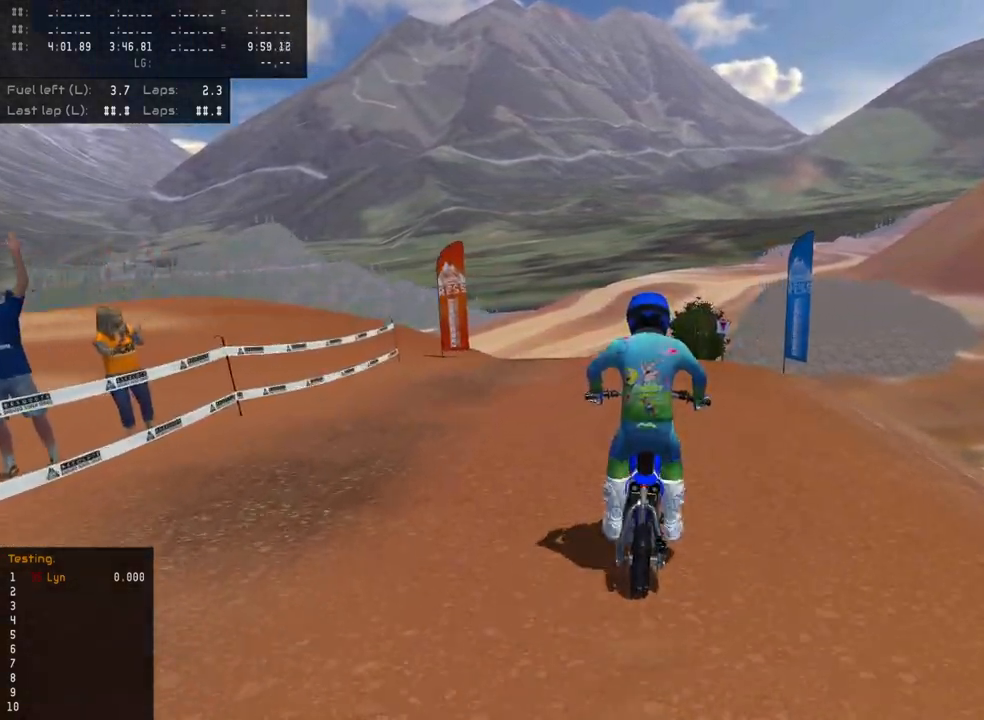
{"dt_ms": 500, "buttons": ["L2"], "left_stick": "center", "right_stick": "down-left", "events": [[50, "R2", "up"], [117, "right_stick", "down"], [183, "L2", "down"], [467, "right_stick", "down-left"]]}
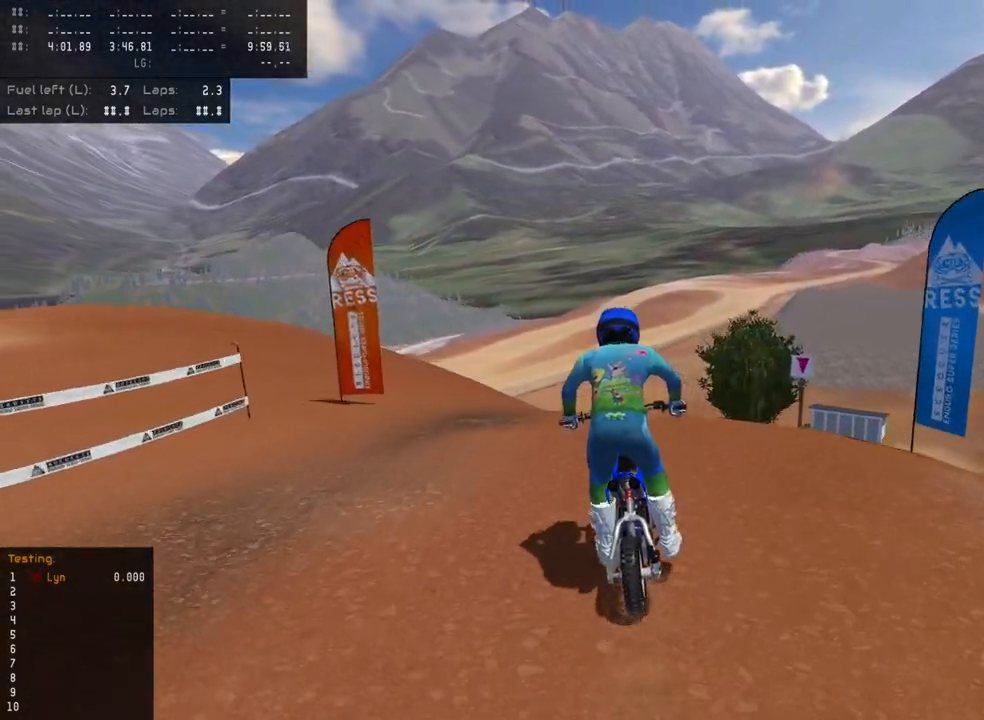
{"dt_ms": 500, "buttons": ["L2"], "left_stick": "center", "right_stick": "down-left", "events": []}
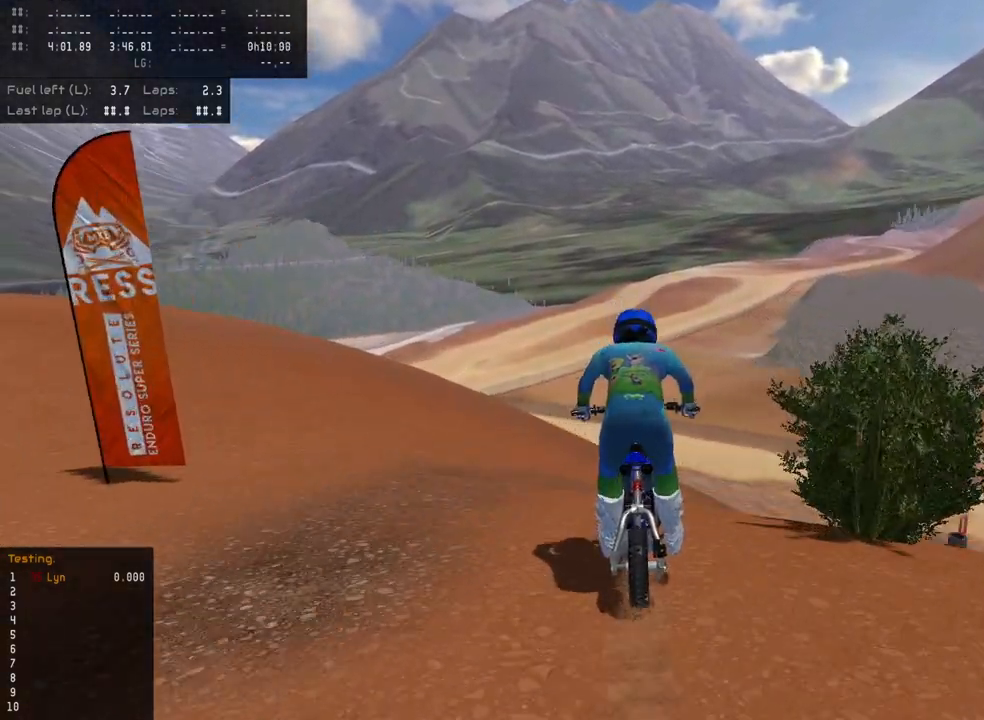
{"dt_ms": 500, "buttons": ["L2"], "left_stick": "up", "right_stick": "down-left", "events": [[150, "L2", "up"], [183, "left_stick", "up-right"], [350, "left_stick", "up"], [467, "L2", "down"]]}
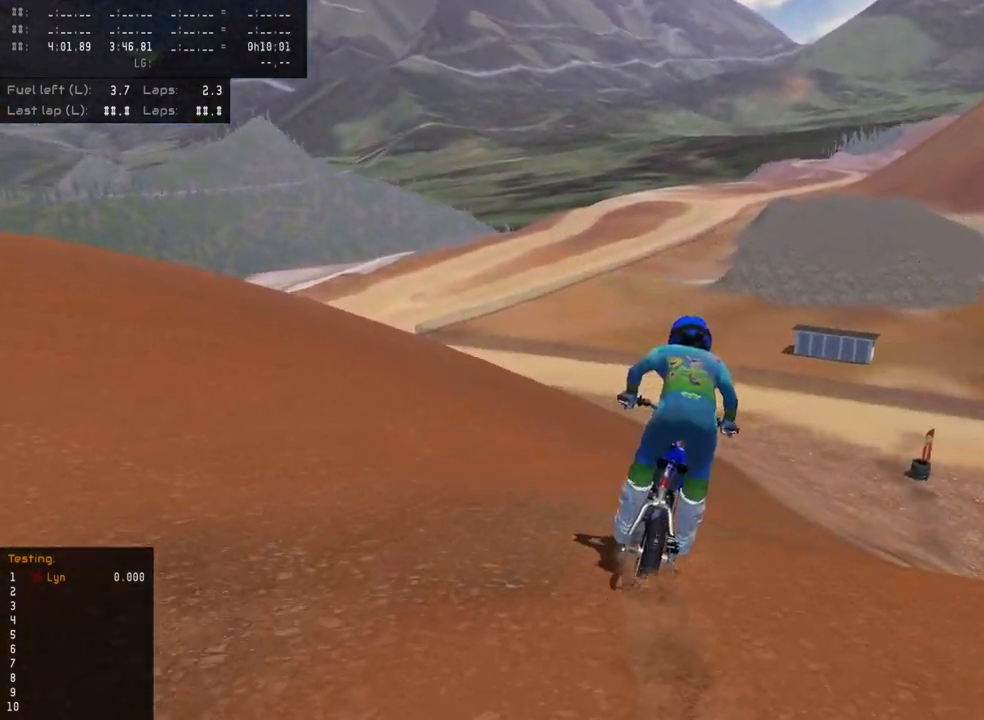
{"dt_ms": 500, "buttons": ["TRIANGLE", "R2"], "left_stick": "up", "right_stick": "down-left", "events": [[117, "L2", "up"], [400, "R2", "down"], [417, "TRIANGLE", "down"]]}
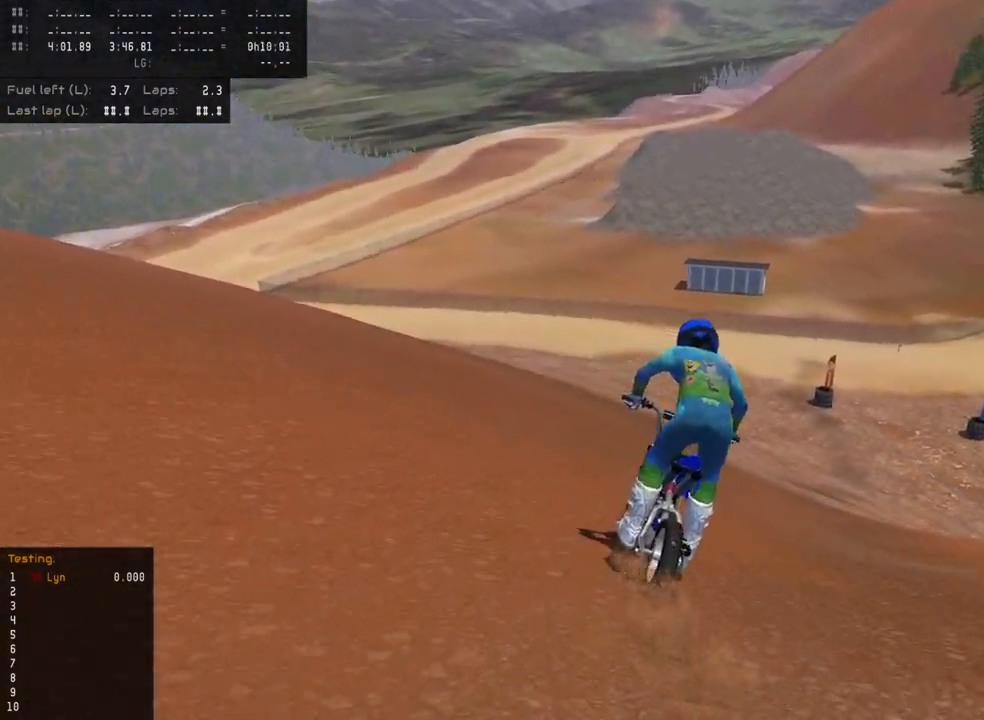
{"dt_ms": 500, "buttons": ["R2"], "left_stick": "up", "right_stick": "down-left", "events": [[67, "TRIANGLE", "up"]]}
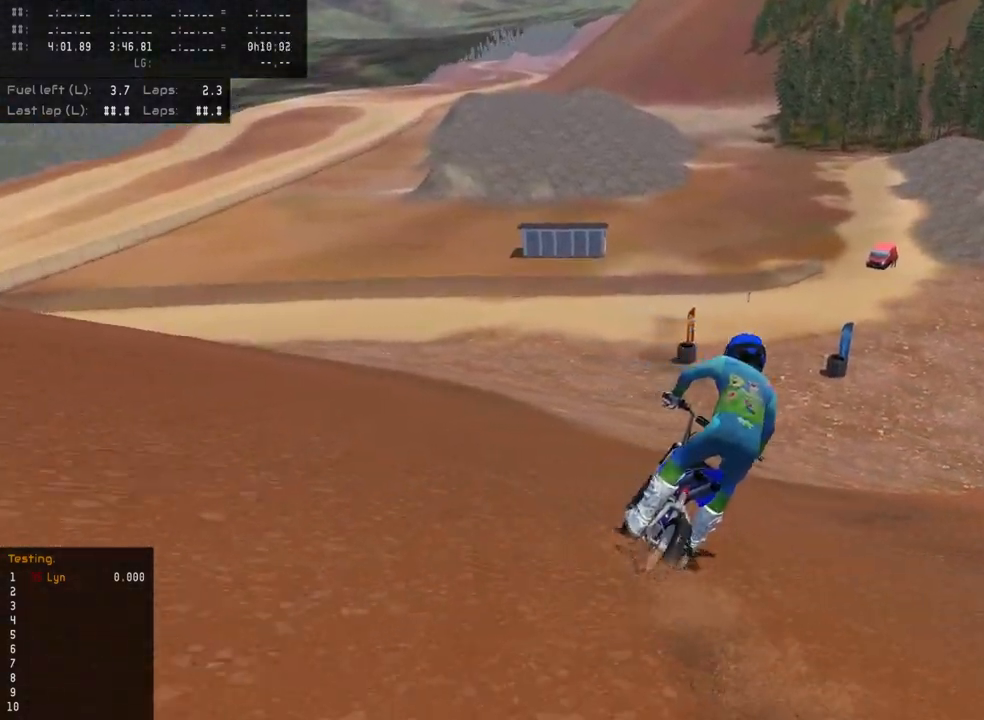
{"dt_ms": 500, "buttons": ["R2"], "left_stick": "center", "right_stick": "down-left", "events": [[233, "TRIANGLE", "down"], [367, "TRIANGLE", "up"], [483, "left_stick", "center"]]}
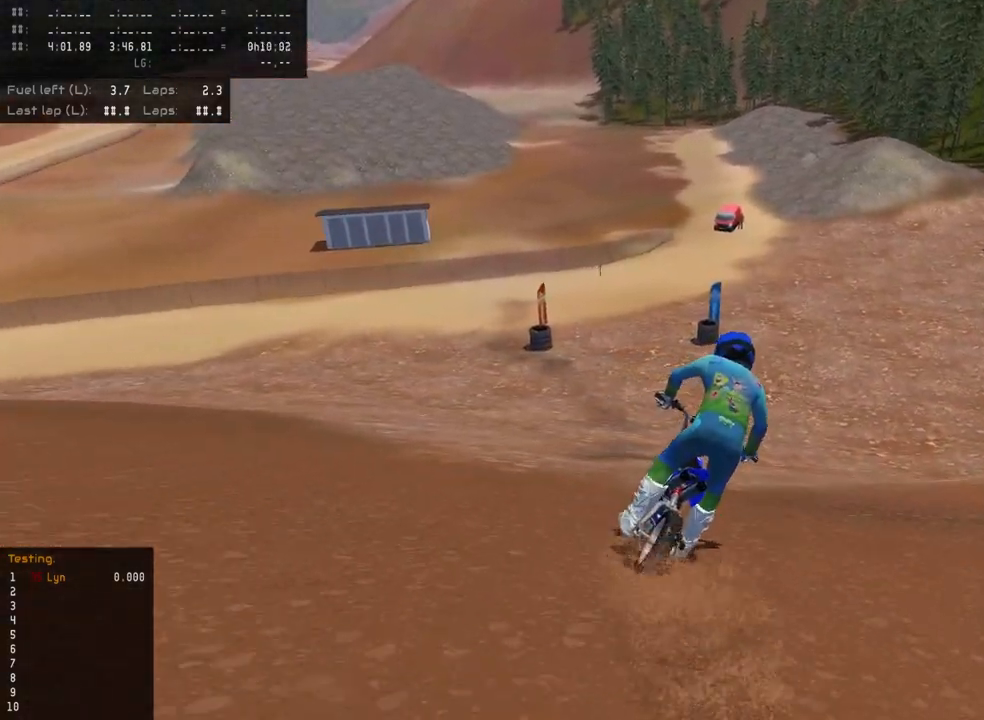
{"dt_ms": 1000, "buttons": [], "left_stick": "center", "right_stick": "center", "events": [[333, "right_stick", "center"], [600, "R2", "up"]]}